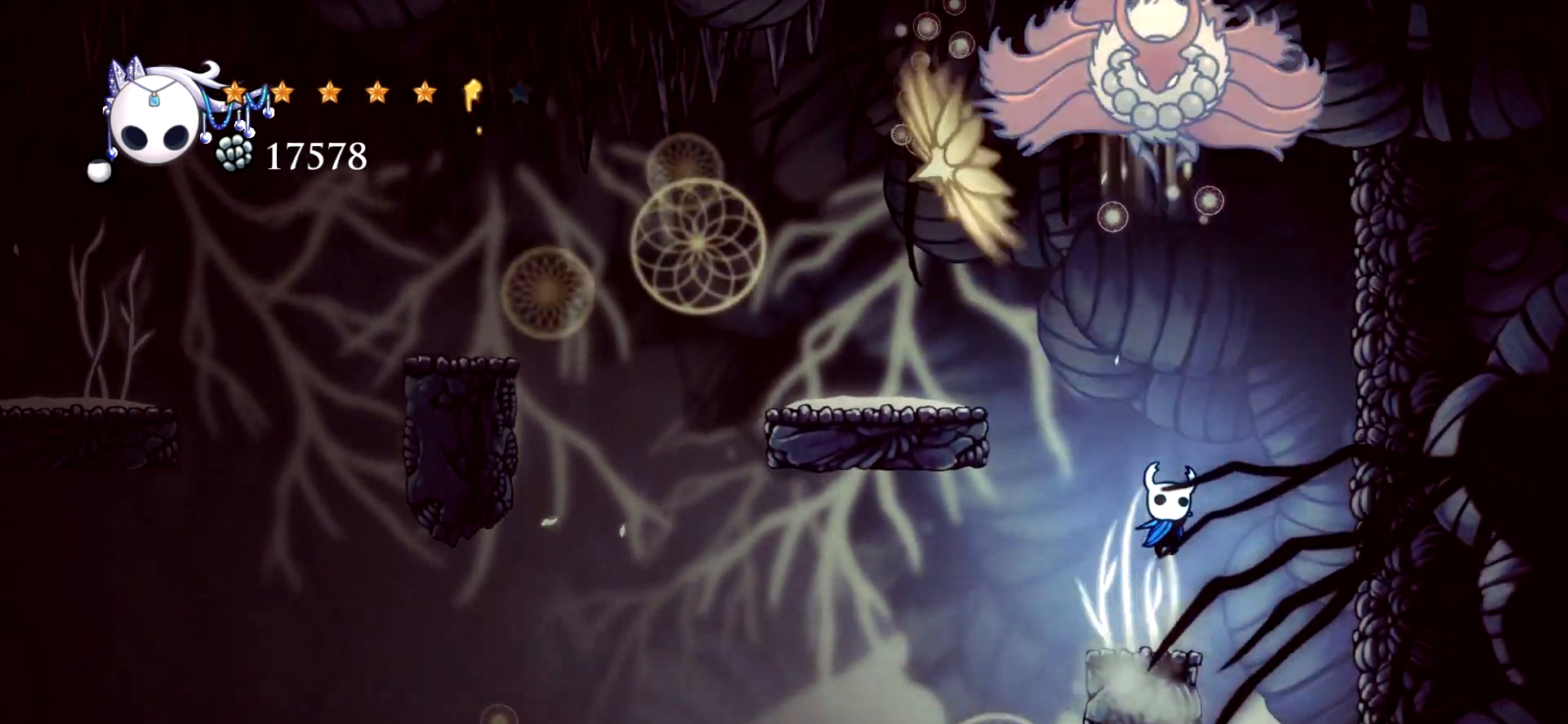
Gameplay with keyboard; each line is a JSON object with the keys held at the frame after it. "events" lists presses ("down") and releases ("up") of "a", "c", "d", "down", "e", "escape", "left", "right", "s", "space", "up", "x" and "z" between this image and that frame as [ms after this image, input, new state], when the widget could be followed in between. No other keys are recorded. Mouse input is not recorded.
{"keys": ["left", "space", "up"]}
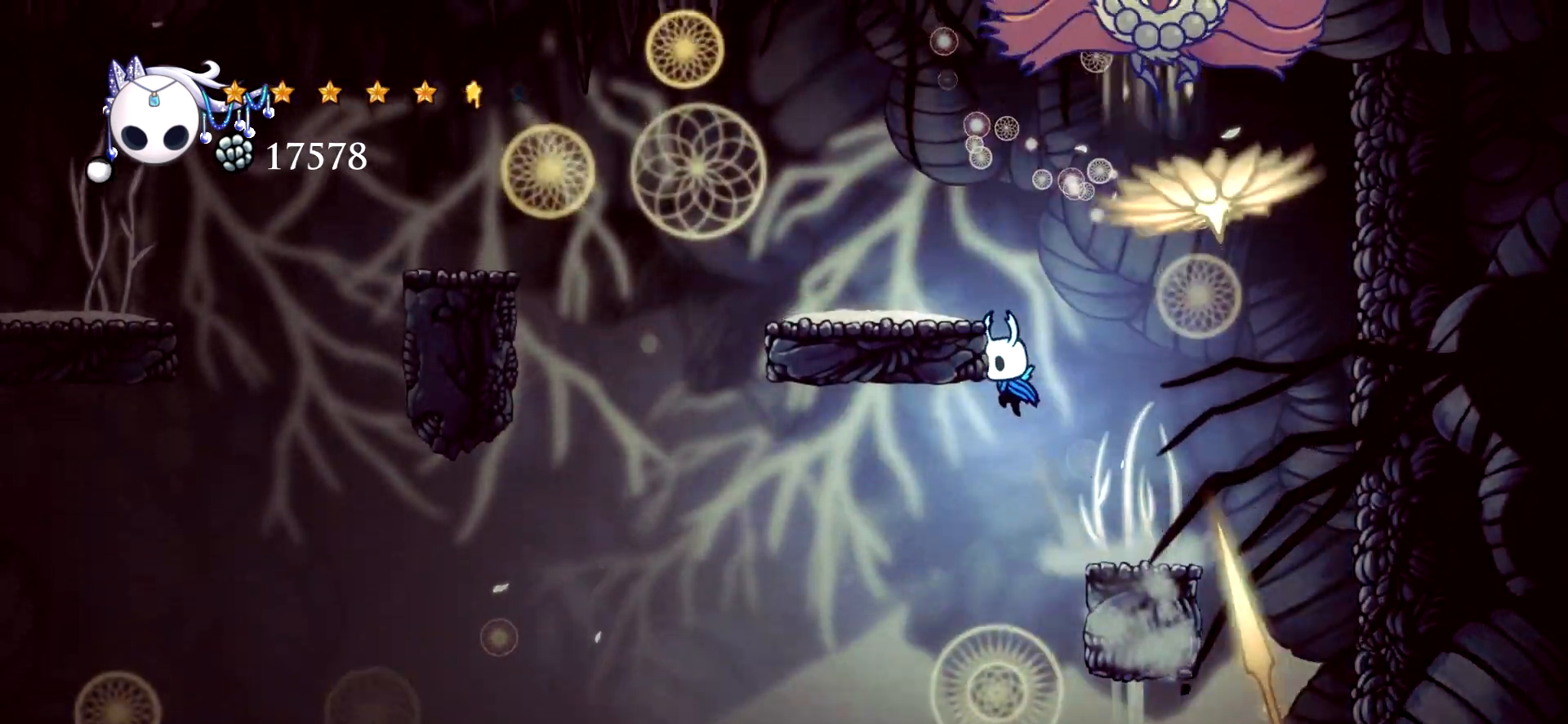
{"keys": ["right", "up"], "events": [[67, "left", "up"], [67, "right", "down"], [250, "right", "up"], [333, "space", "up"], [333, "z", "down"], [433, "right", "down"], [483, "z", "up"]]}
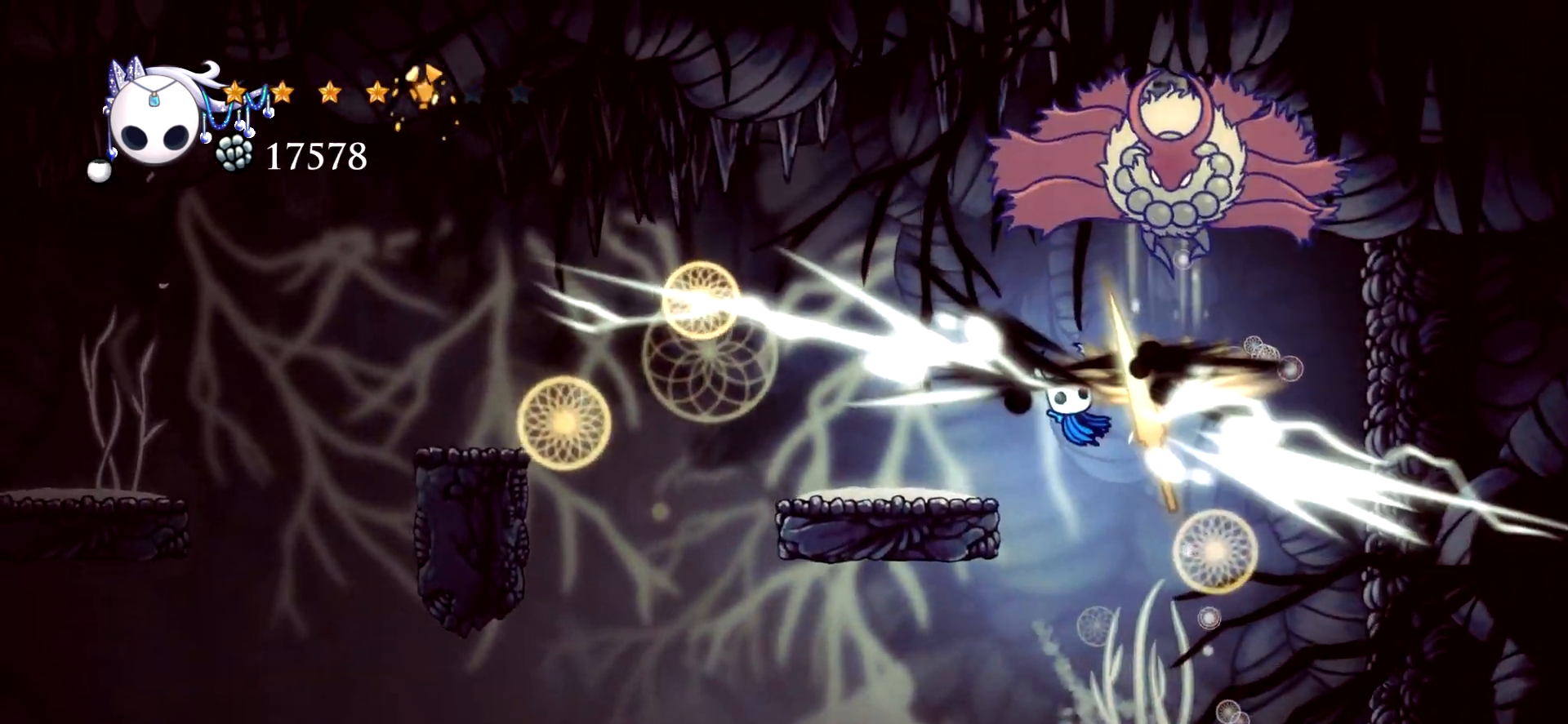
{"keys": ["right", "up"], "events": [[167, "right", "up"], [217, "right", "down"]]}
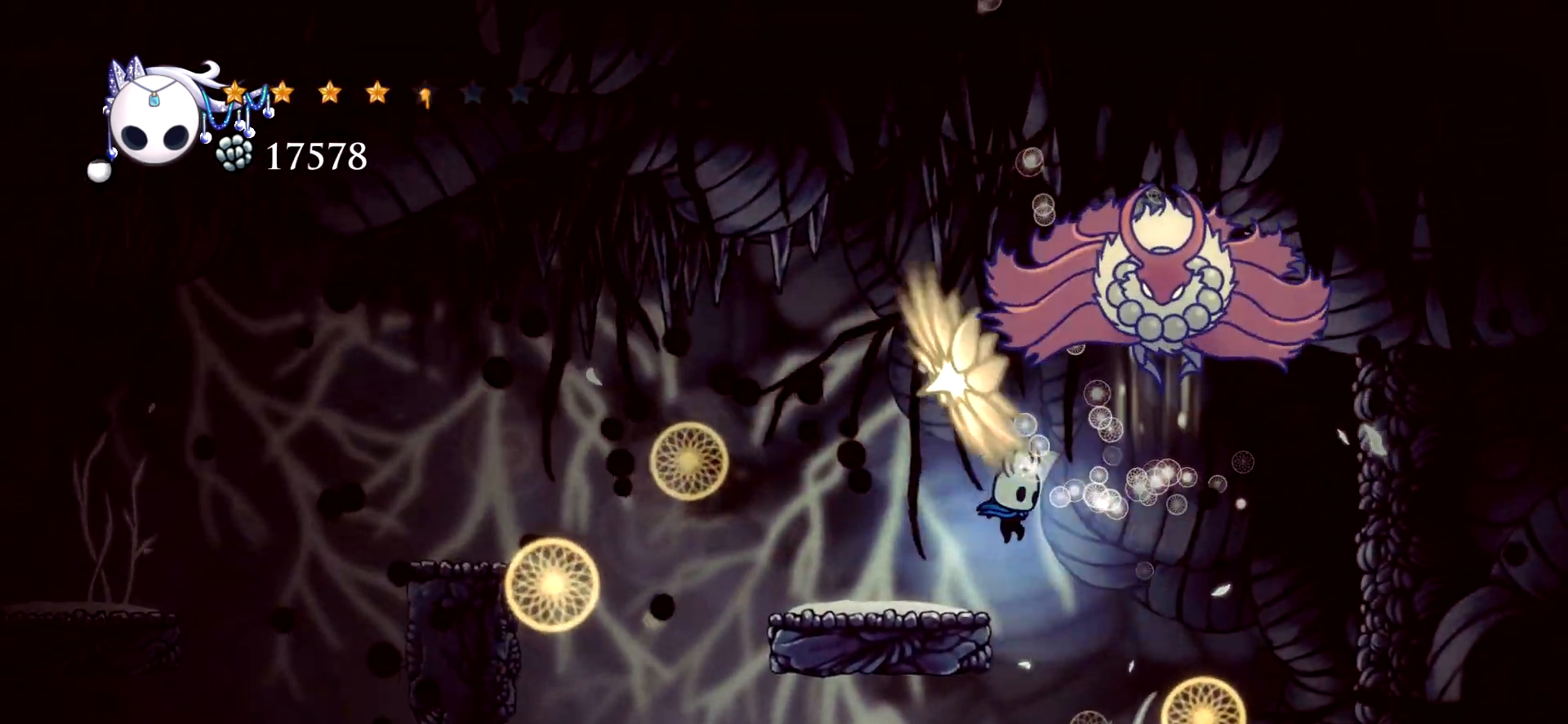
{"keys": ["up"], "events": [[133, "z", "down"], [233, "z", "up"], [467, "right", "up"]]}
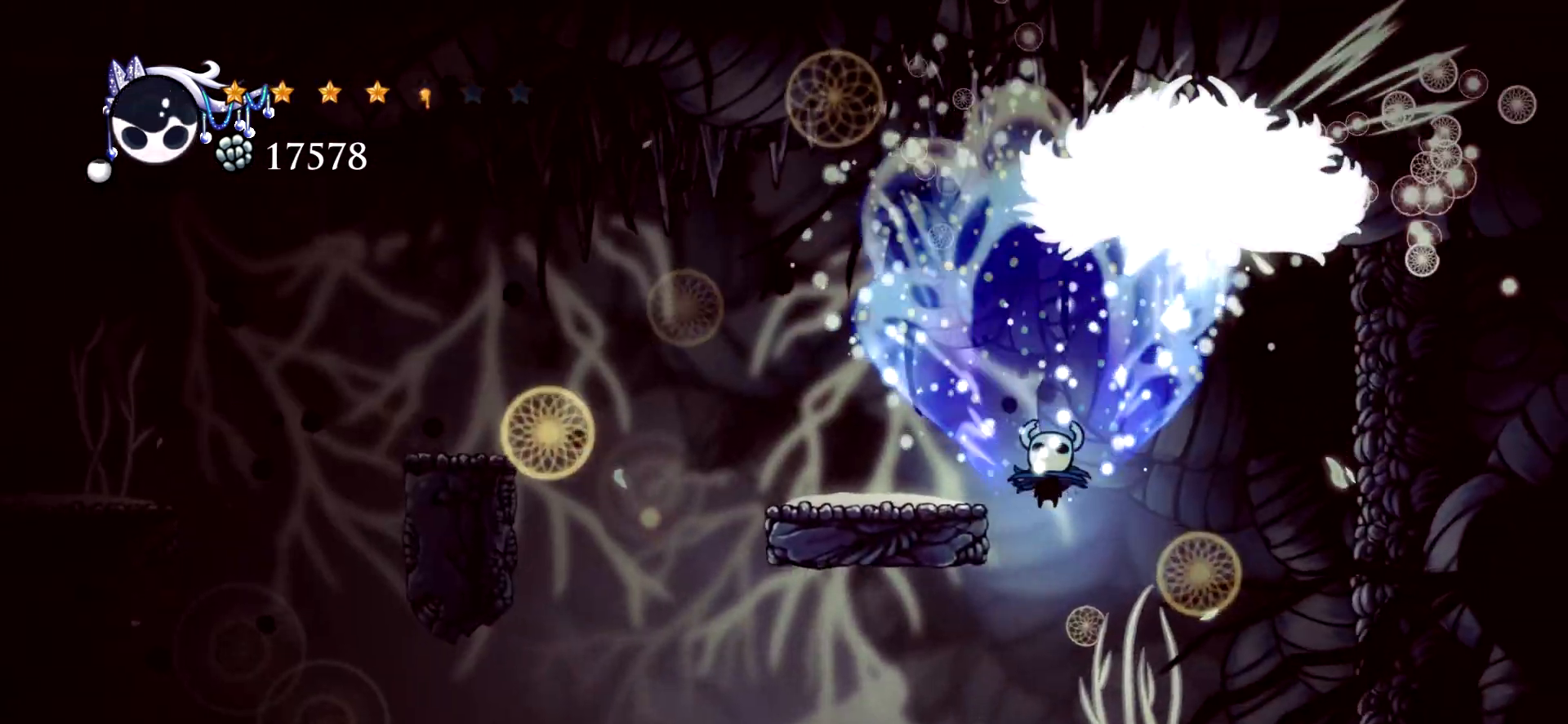
{"keys": ["up"], "events": [[67, "right", "down"], [483, "right", "up"]]}
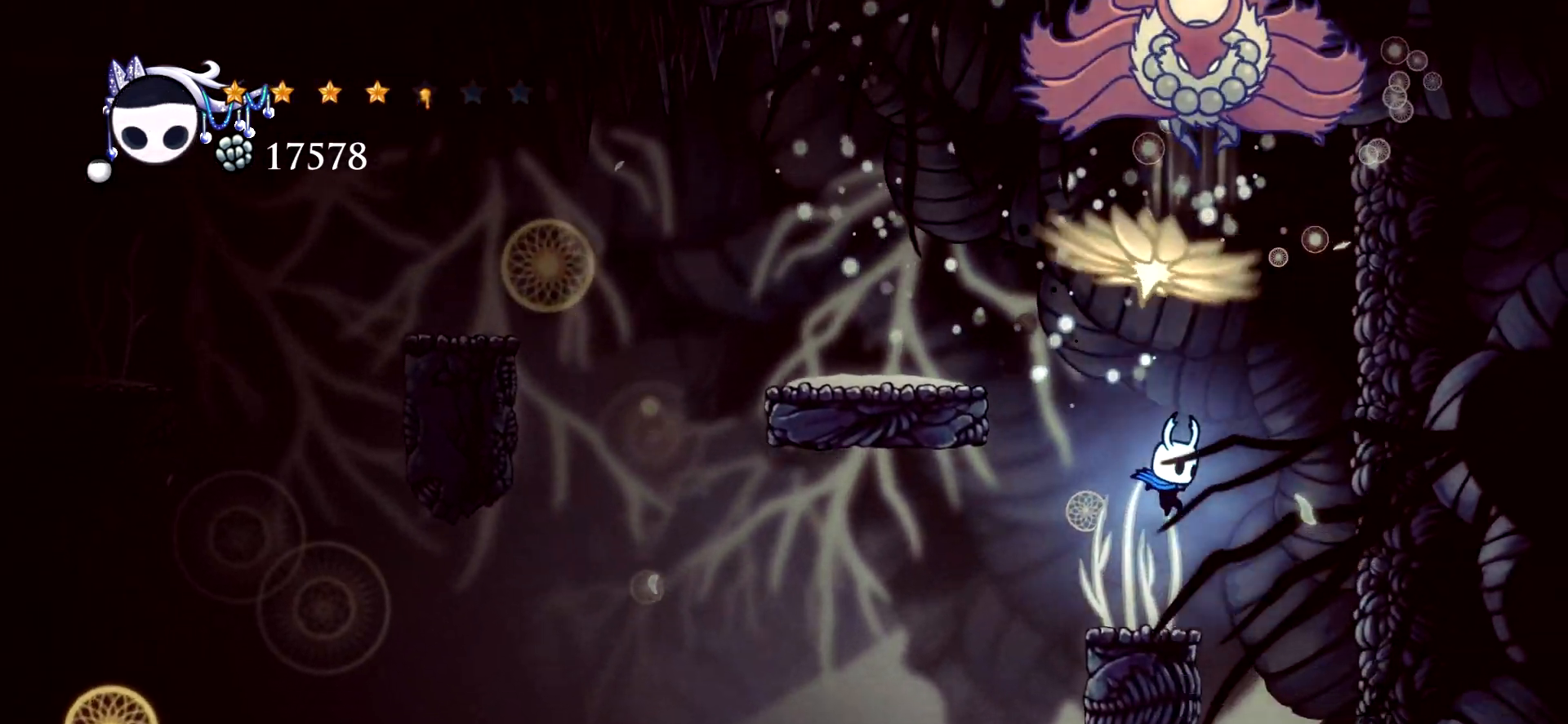
{"keys": ["up"], "events": []}
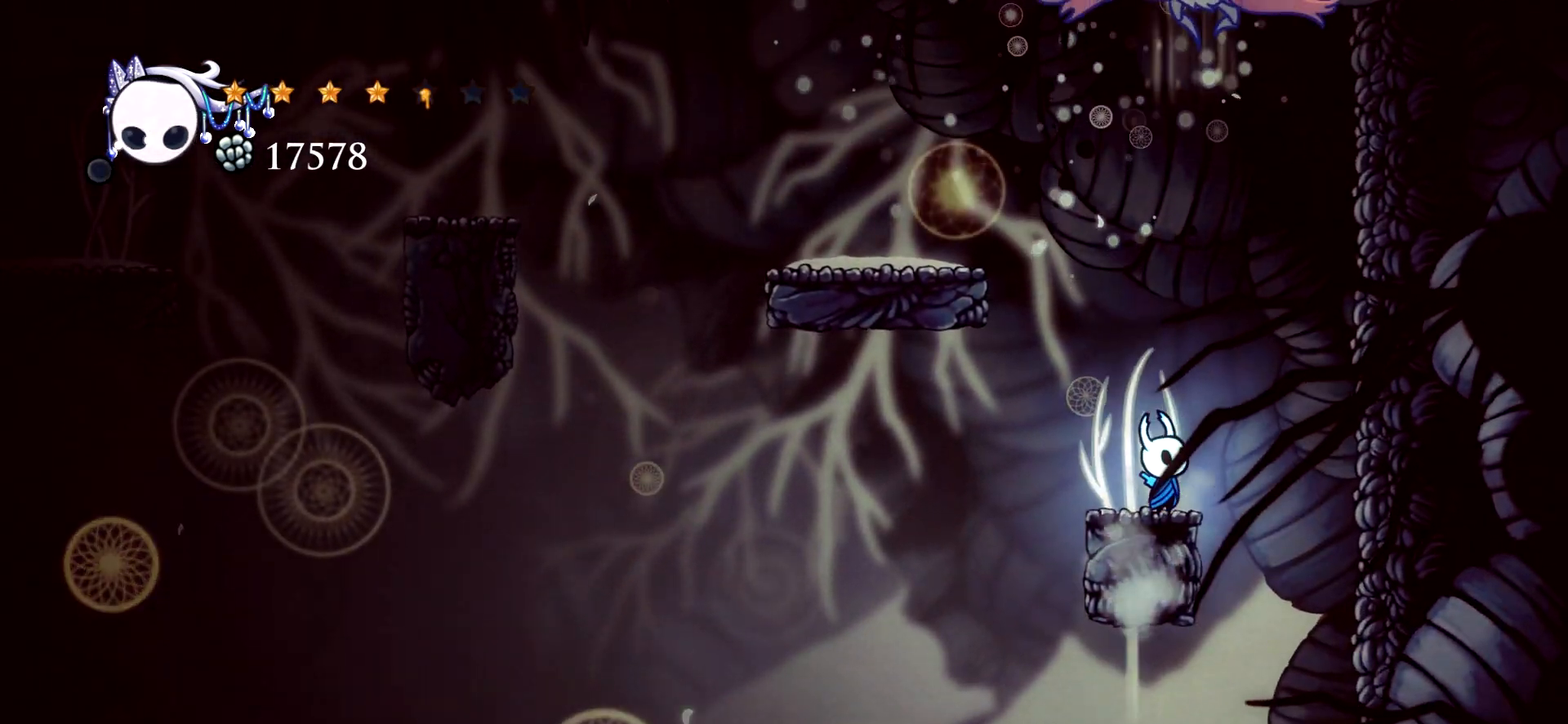
{"keys": ["left", "space", "up"], "events": [[50, "left", "down"], [133, "space", "down"]]}
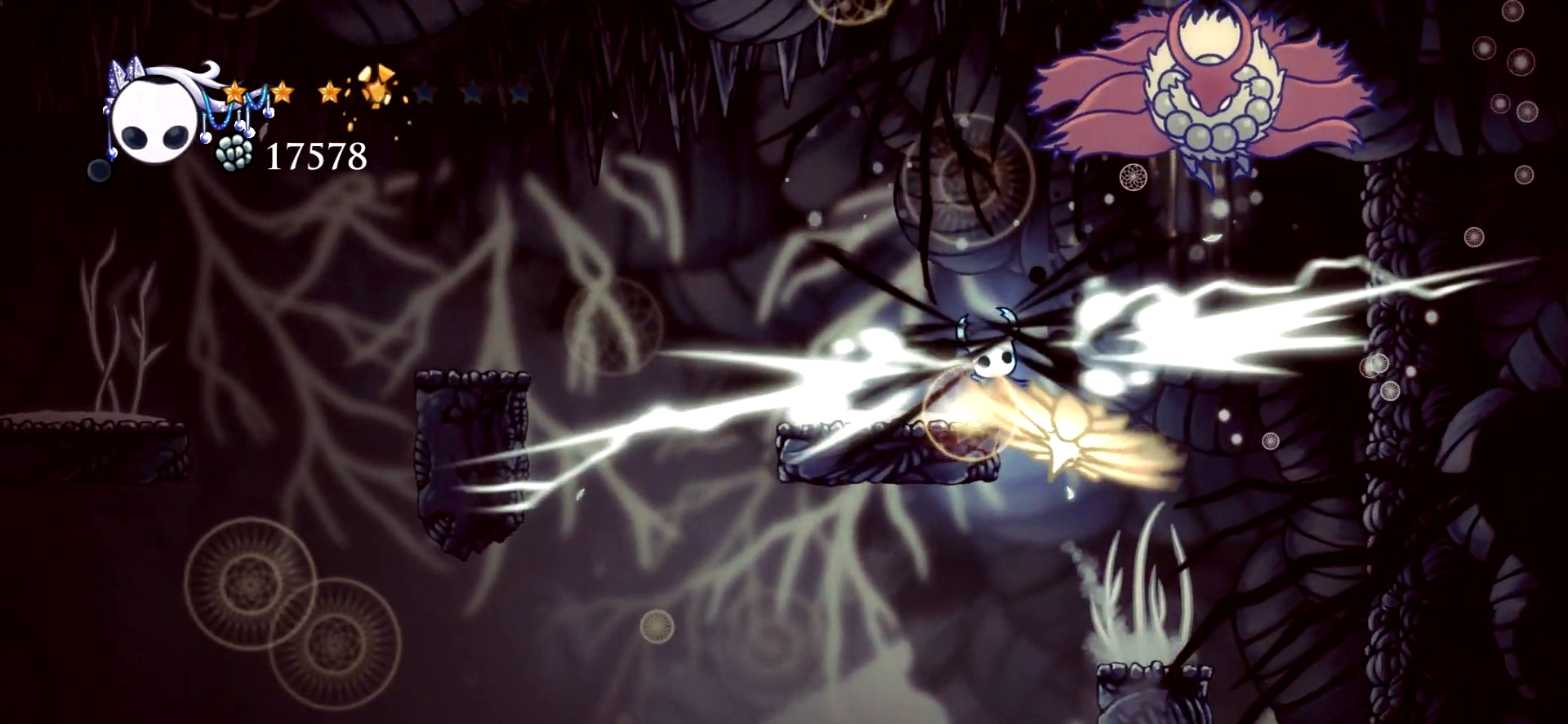
{"keys": ["up"], "events": [[17, "space", "up"], [300, "left", "up"], [333, "right", "down"], [483, "right", "up"]]}
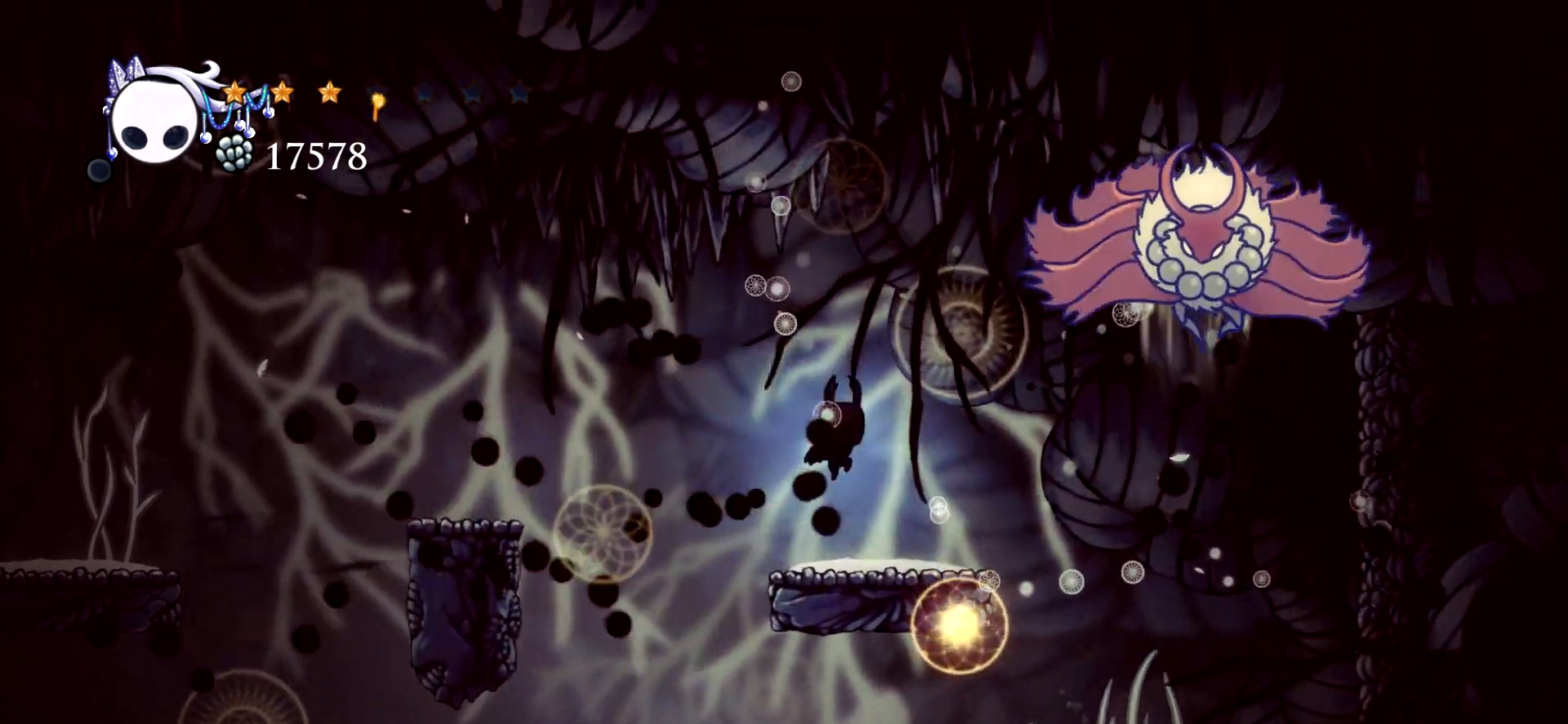
{"keys": ["right", "space", "up"], "events": [[267, "right", "down"], [500, "space", "down"]]}
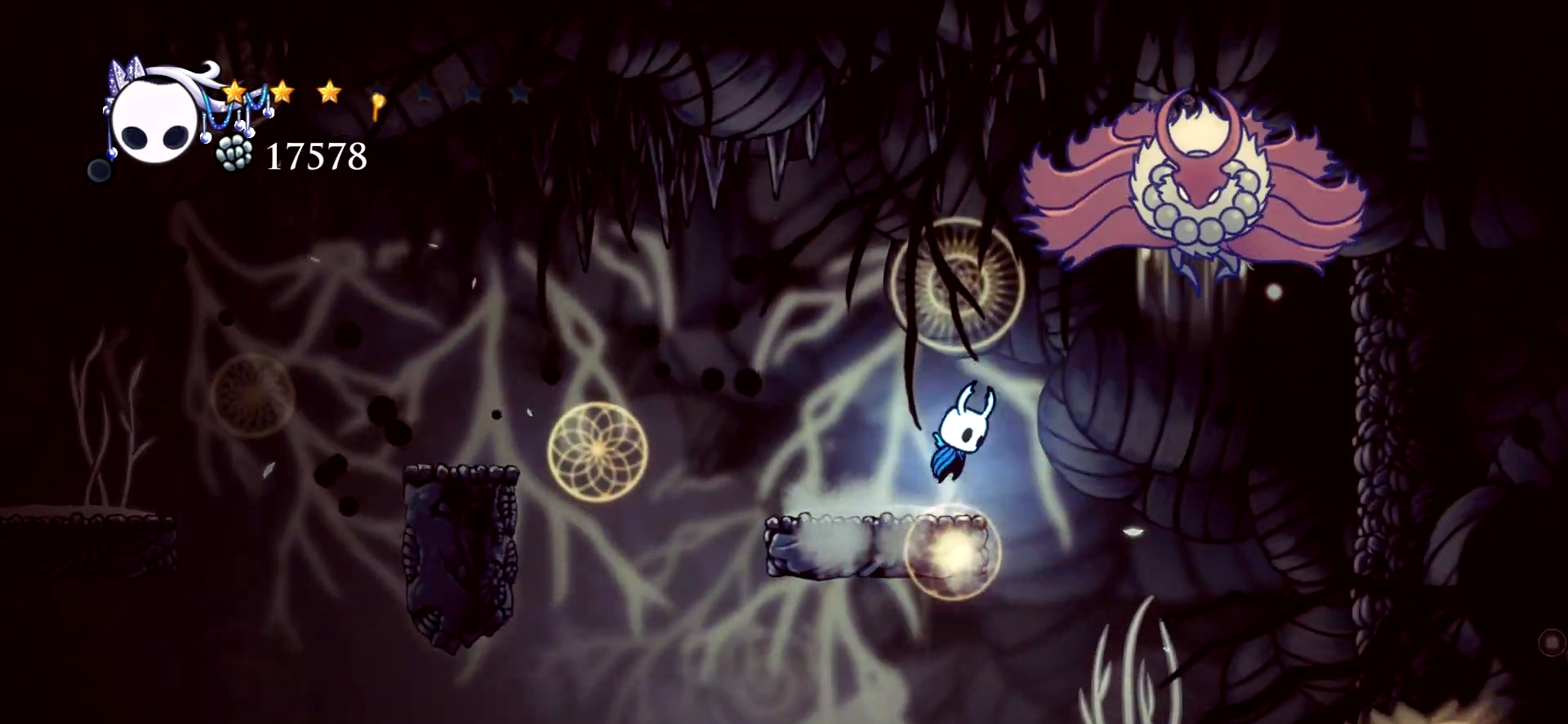
{"keys": ["right", "up"], "events": [[183, "space", "up"], [233, "x", "down"], [317, "x", "up"]]}
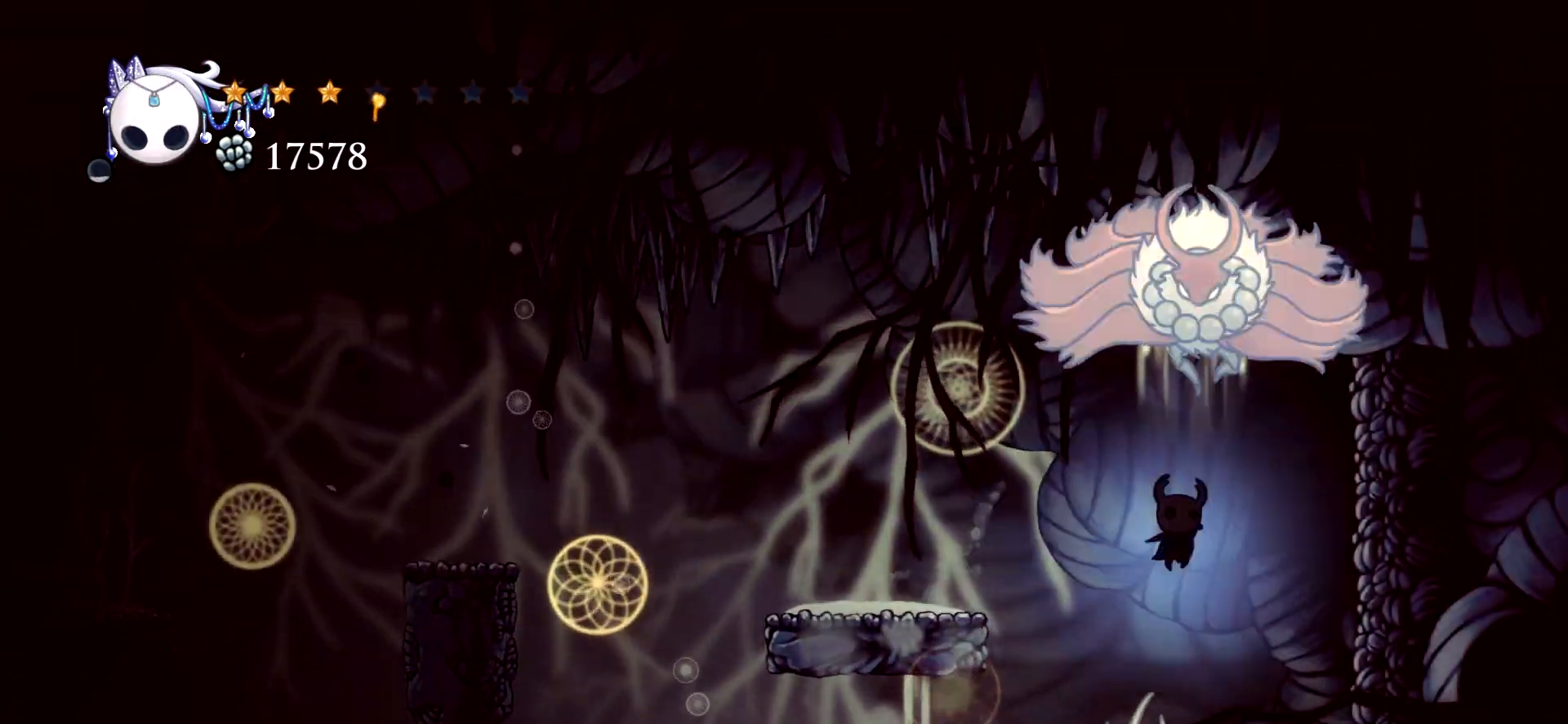
{"keys": ["space", "up"], "events": [[17, "right", "up"], [67, "left", "down"], [250, "left", "up"], [333, "space", "down"]]}
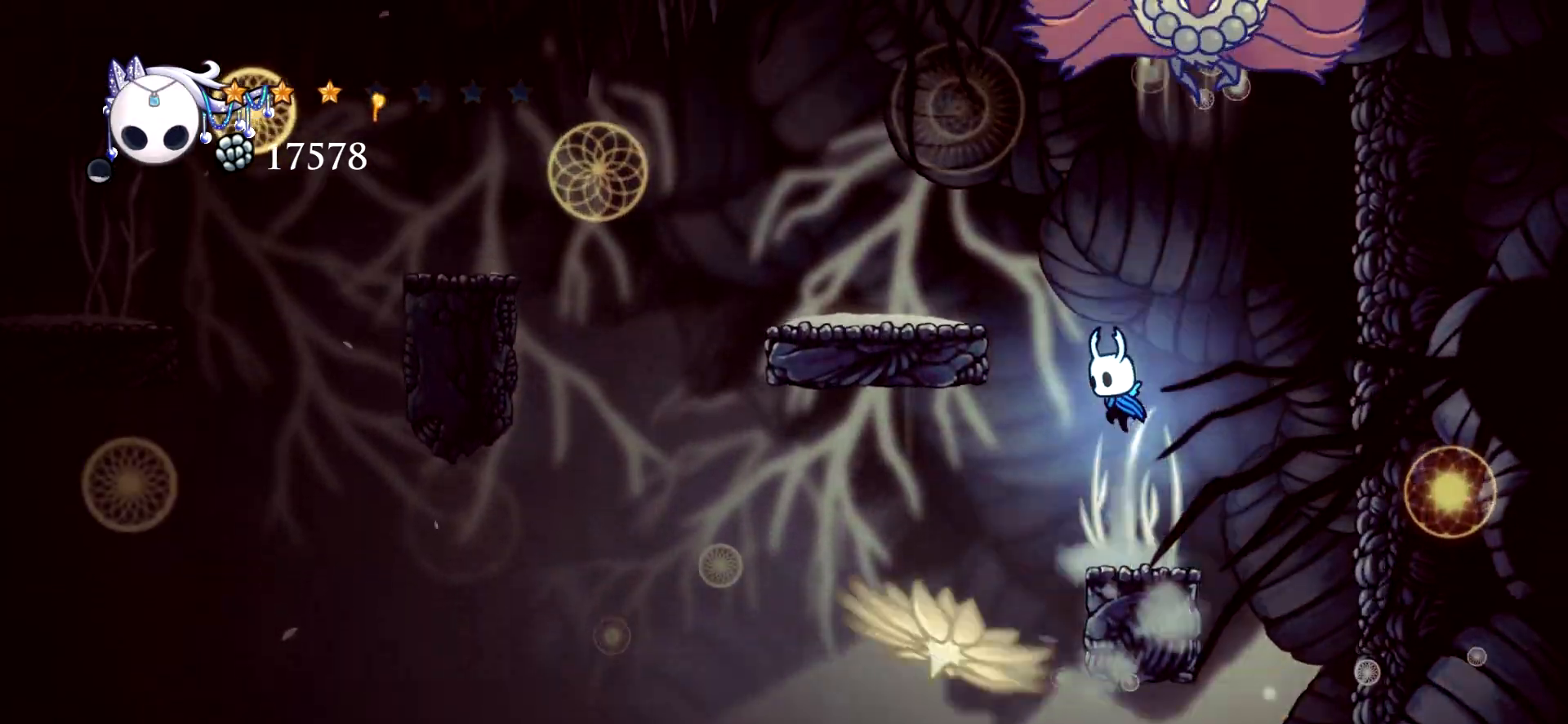
{"keys": ["up"], "events": [[167, "right", "down"], [317, "right", "up"], [317, "x", "down"], [350, "space", "up"], [400, "x", "up"]]}